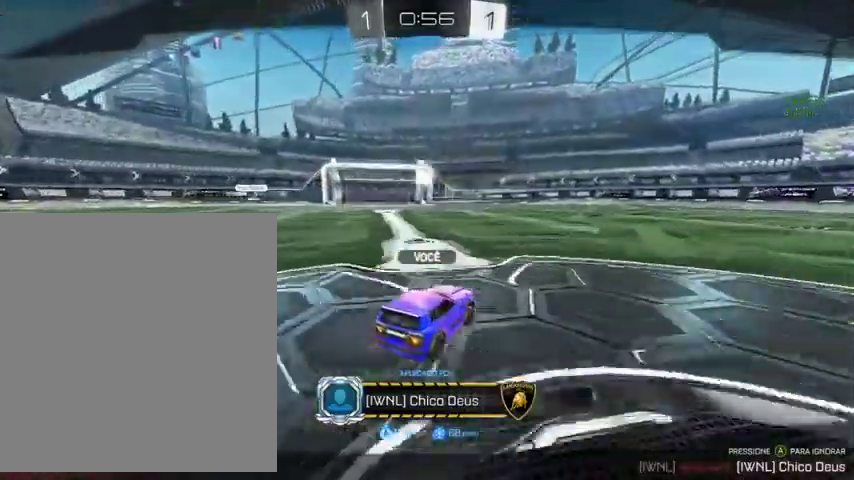
Gameplay with a controller (Xbox layout); each line is a JSON object with the inputs held at the frame after it. "events" lists button and stick changes between this image and that frame as [ms after this image, input, new state], when the widget could be followed in between.
{"buttons": ["A"], "left_stick": "center", "right_stick": "center", "events": [[467, "A", "down"]]}
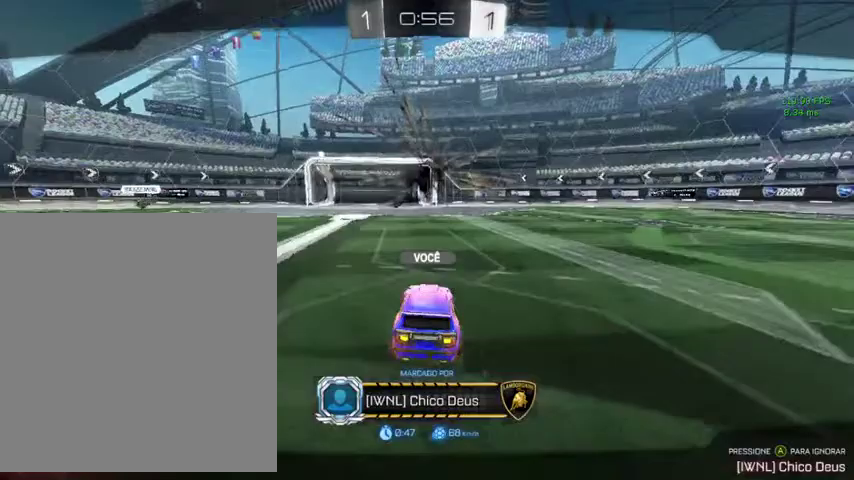
{"buttons": [], "left_stick": "center", "right_stick": "center", "events": [[167, "A", "up"]]}
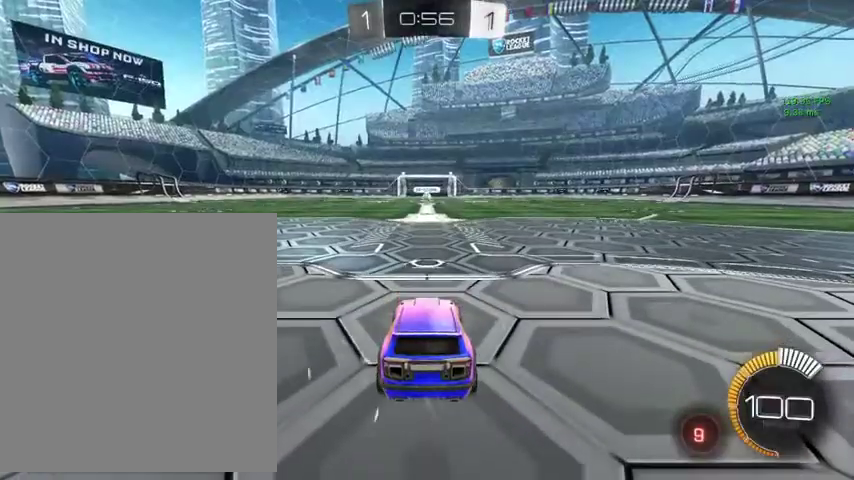
{"buttons": [], "left_stick": "center", "right_stick": "center", "events": []}
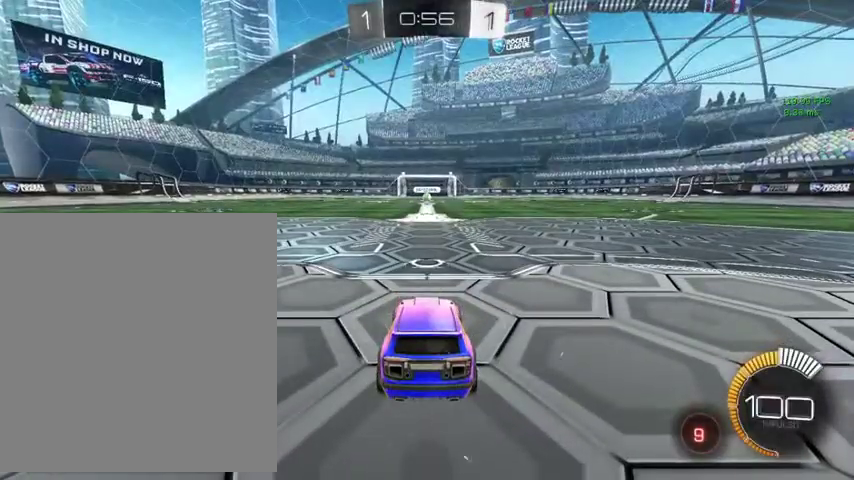
{"buttons": [], "left_stick": "center", "right_stick": "center", "events": []}
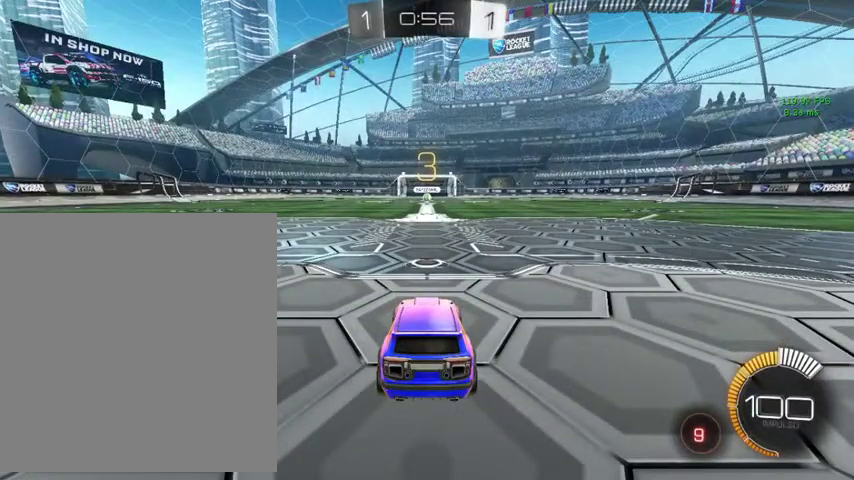
{"buttons": [], "left_stick": "center", "right_stick": "center", "events": [[233, "DPAD_UP", "down"], [333, "DPAD_UP", "up"]]}
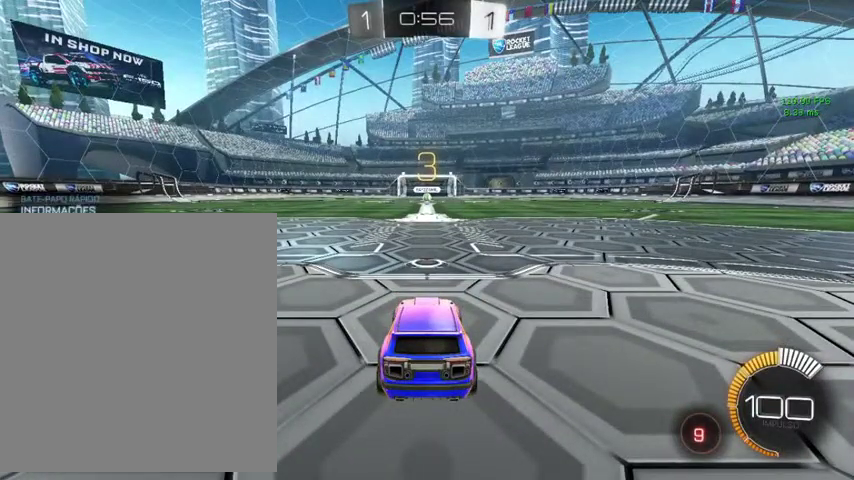
{"buttons": [], "left_stick": "center", "right_stick": "center", "events": [[300, "DPAD_UP", "down"], [433, "DPAD_UP", "up"]]}
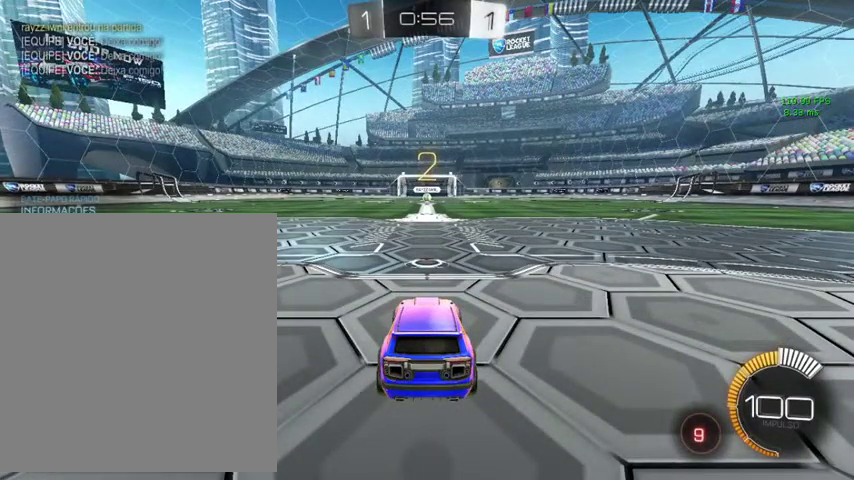
{"buttons": [], "left_stick": "center", "right_stick": "center", "events": []}
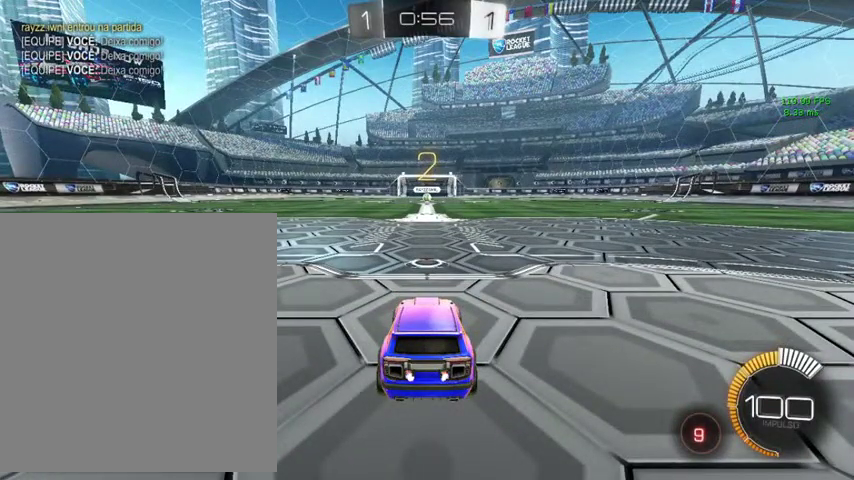
{"buttons": [], "left_stick": "center", "right_stick": "center", "events": []}
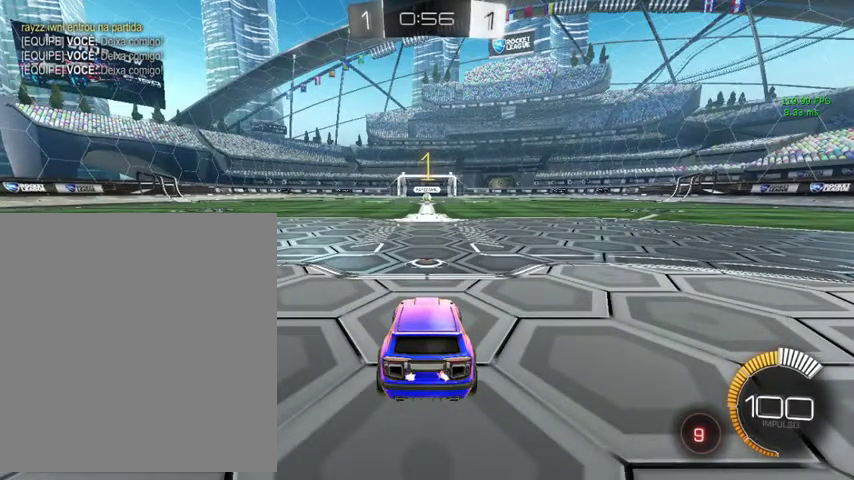
{"buttons": ["B"], "left_stick": "up", "right_stick": "center", "events": [[33, "left_stick", "up"], [400, "B", "down"]]}
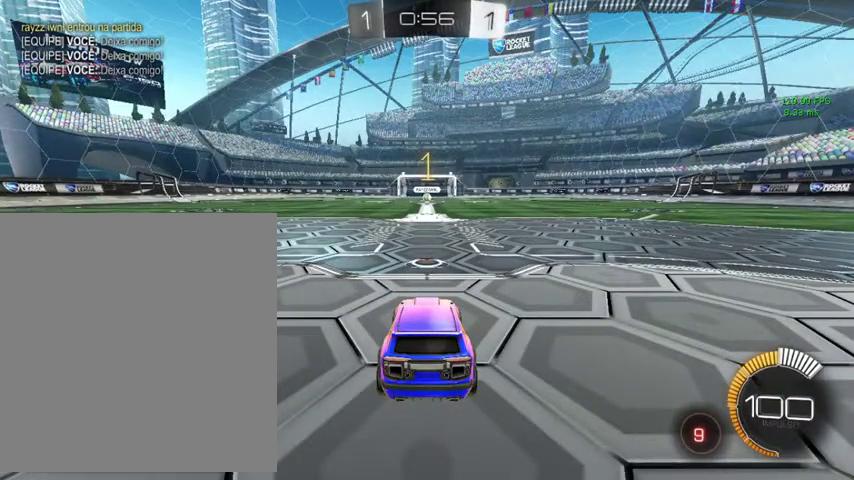
{"buttons": ["B"], "left_stick": "up", "right_stick": "center", "events": []}
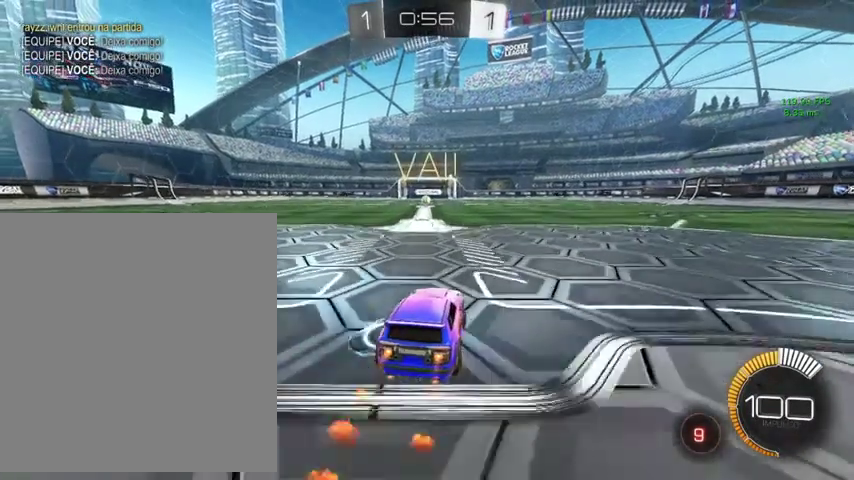
{"buttons": ["B", "L1"], "left_stick": "down", "right_stick": "center", "events": [[133, "A", "down"], [200, "A", "up"], [200, "L1", "down"], [267, "A", "down"], [300, "left_stick", "up-left"], [367, "A", "up"], [367, "left_stick", "down-left"], [500, "left_stick", "down"]]}
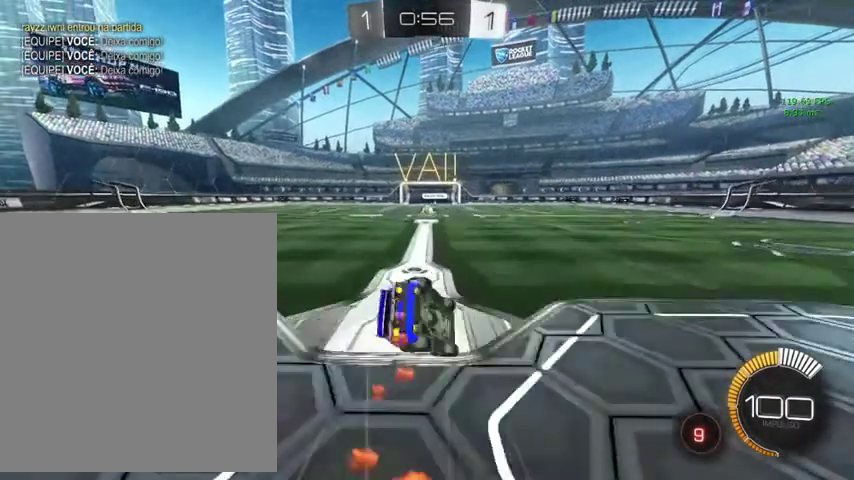
{"buttons": ["B", "L1"], "left_stick": "down-left", "right_stick": "center", "events": [[233, "left_stick", "left"], [333, "left_stick", "down-left"]]}
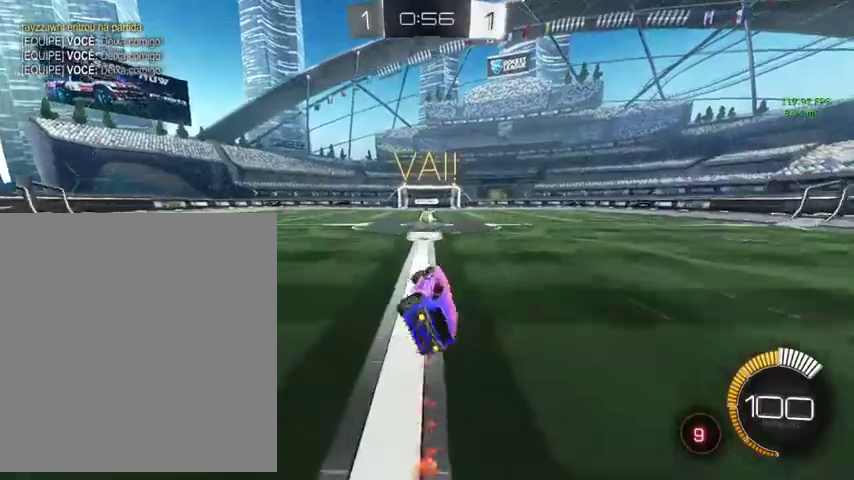
{"buttons": [], "left_stick": "center", "right_stick": "center", "events": [[33, "left_stick", "down"], [100, "left_stick", "center"], [133, "L1", "up"], [367, "B", "up"]]}
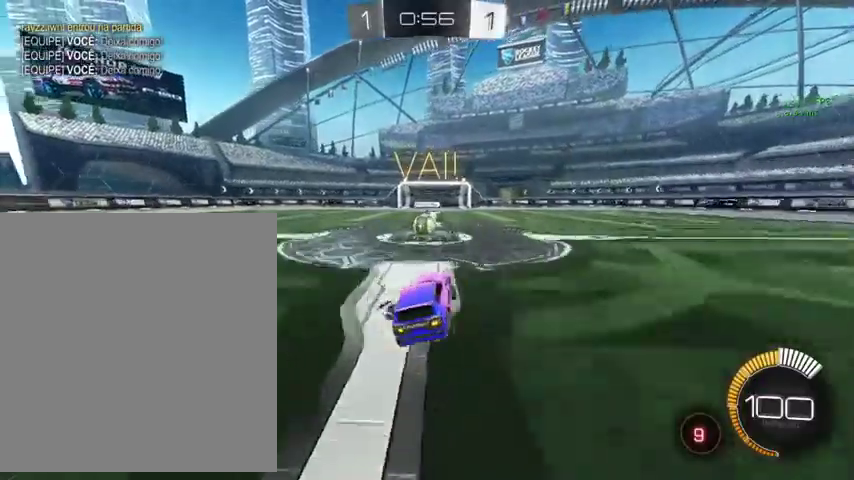
{"buttons": ["A", "L1"], "left_stick": "up-left", "right_stick": "center", "events": [[167, "left_stick", "left"], [267, "left_stick", "up-left"], [367, "A", "down"], [400, "L1", "down"], [433, "A", "up"], [500, "A", "down"]]}
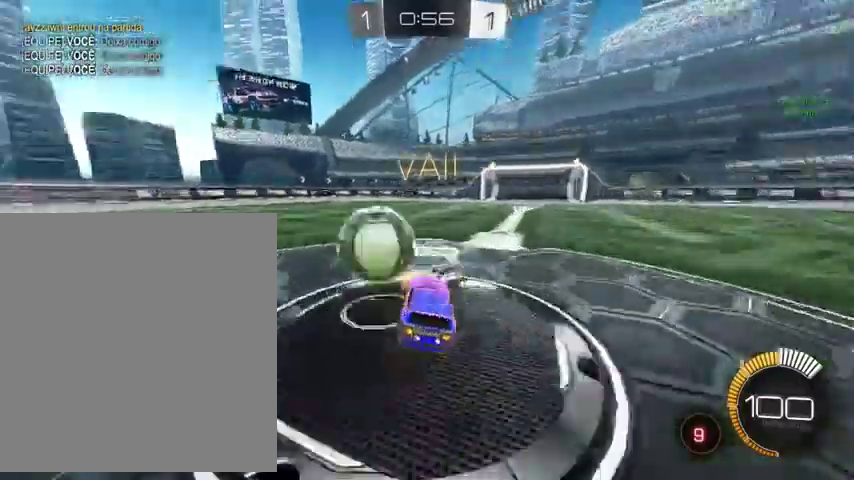
{"buttons": ["L1"], "left_stick": "right", "right_stick": "center", "events": [[100, "A", "up"], [200, "left_stick", "left"], [300, "left_stick", "down"], [367, "left_stick", "down-right"], [433, "left_stick", "right"]]}
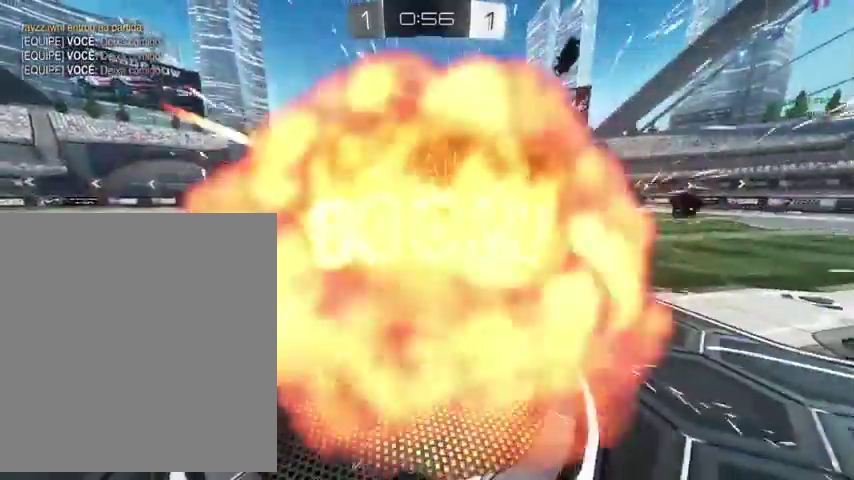
{"buttons": [], "left_stick": "up", "right_stick": "center", "events": [[33, "left_stick", "up-right"], [100, "left_stick", "up"], [433, "L1", "up"]]}
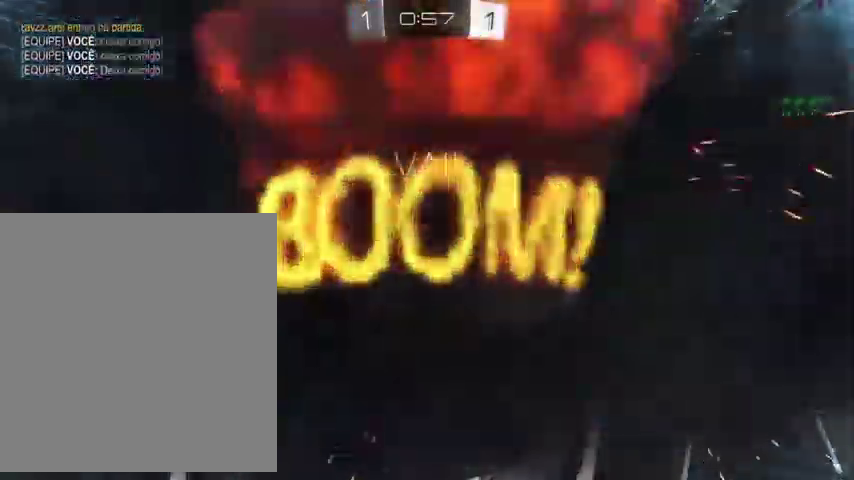
{"buttons": [], "left_stick": "center", "right_stick": "center", "events": [[167, "left_stick", "center"]]}
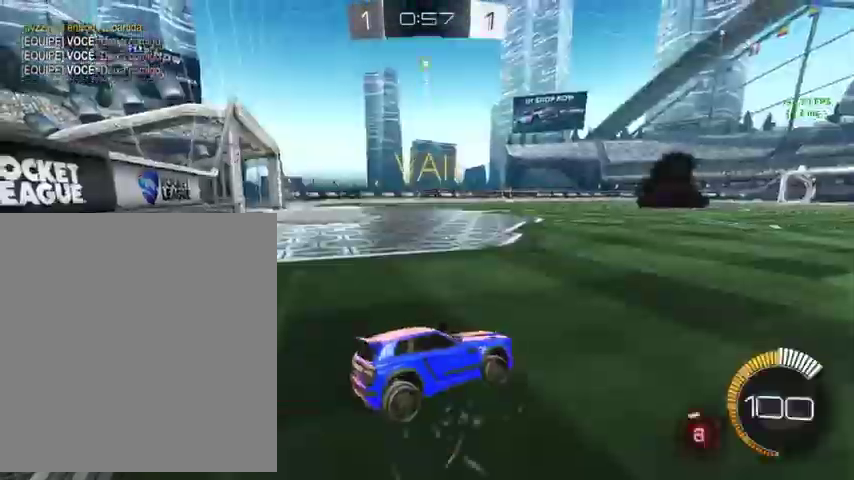
{"buttons": [], "left_stick": "center", "right_stick": "center", "events": []}
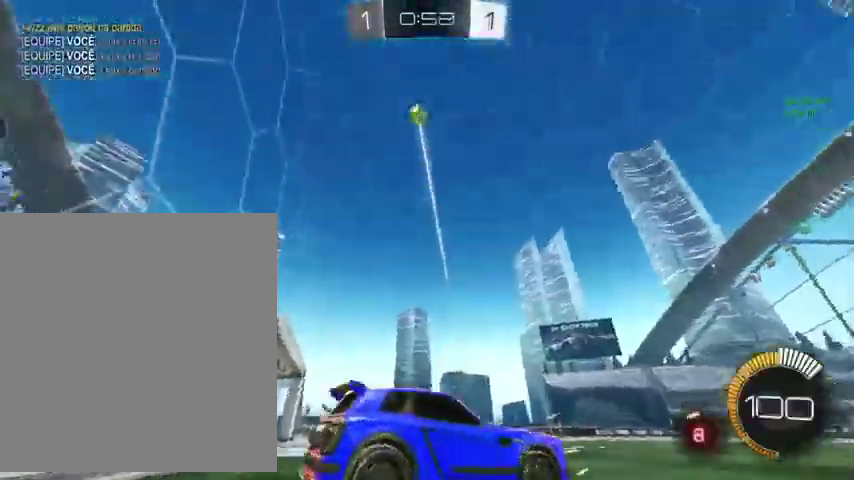
{"buttons": ["B"], "left_stick": "up-right", "right_stick": "center", "events": [[433, "left_stick", "up-right"], [500, "B", "down"]]}
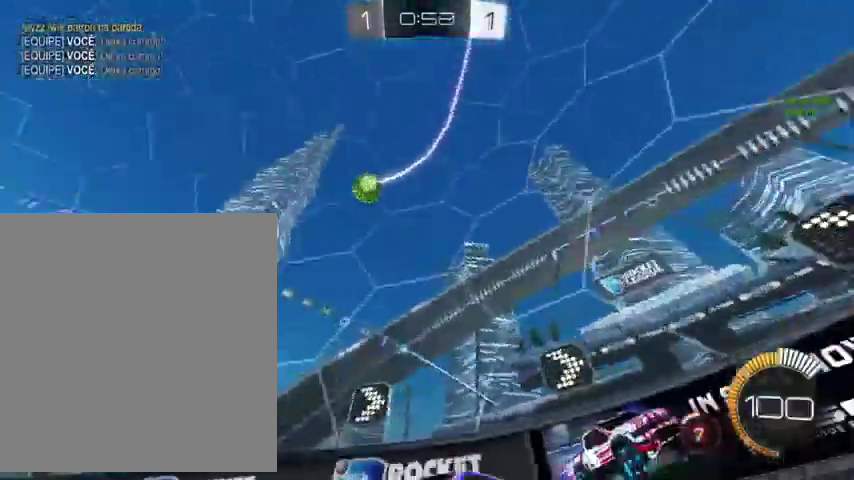
{"buttons": ["B"], "left_stick": "up-right", "right_stick": "center", "events": [[267, "left_stick", "up"], [433, "left_stick", "up-right"]]}
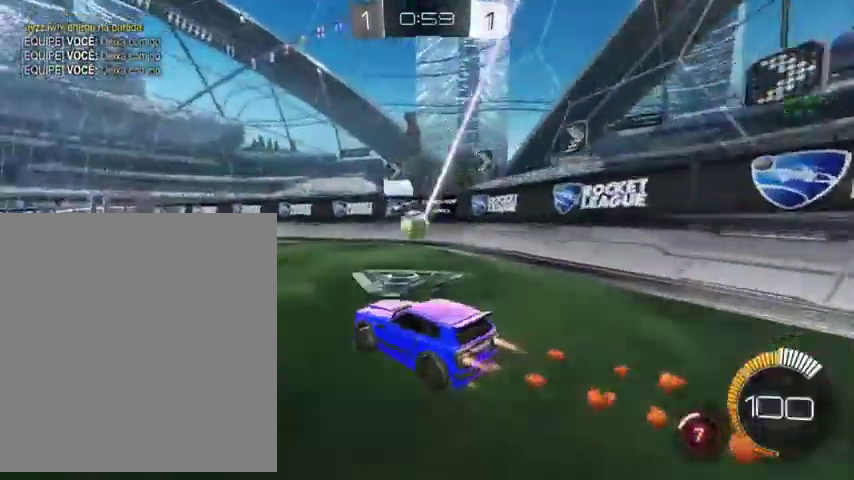
{"buttons": [], "left_stick": "up-left", "right_stick": "center", "events": [[233, "B", "up"], [267, "left_stick", "up"], [500, "left_stick", "up-left"]]}
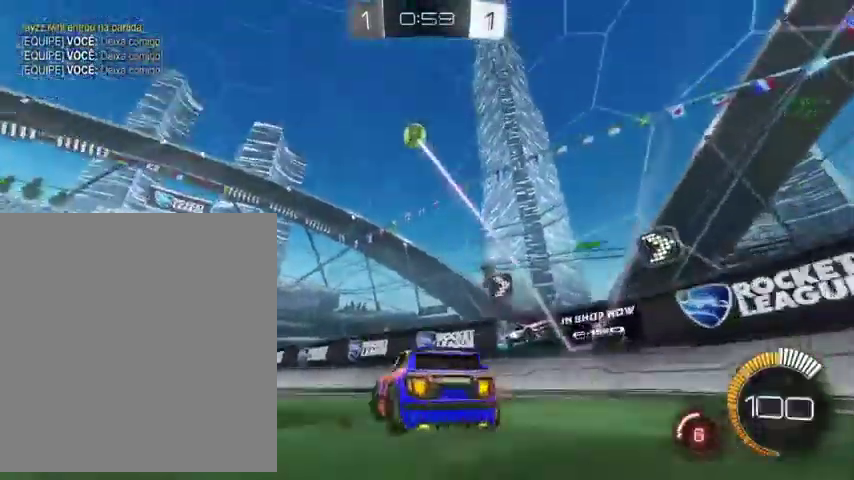
{"buttons": ["L3"], "left_stick": "up", "right_stick": "center"}
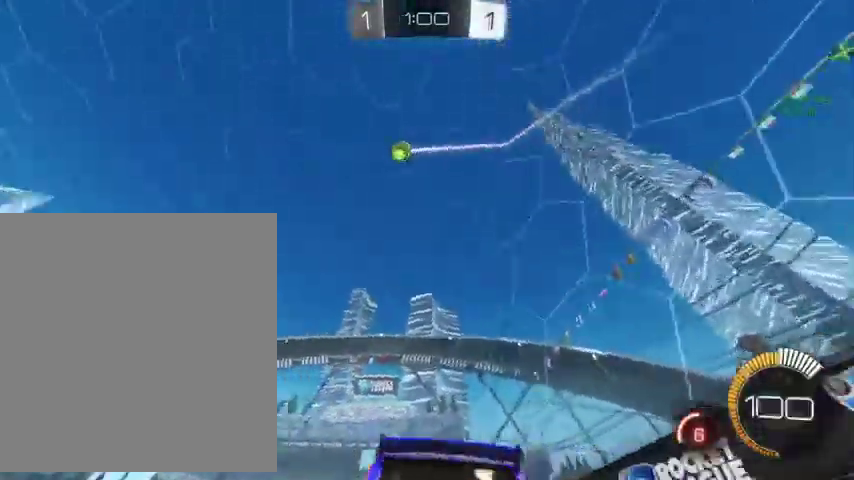
{"buttons": ["B"], "left_stick": "up-left", "right_stick": "center"}